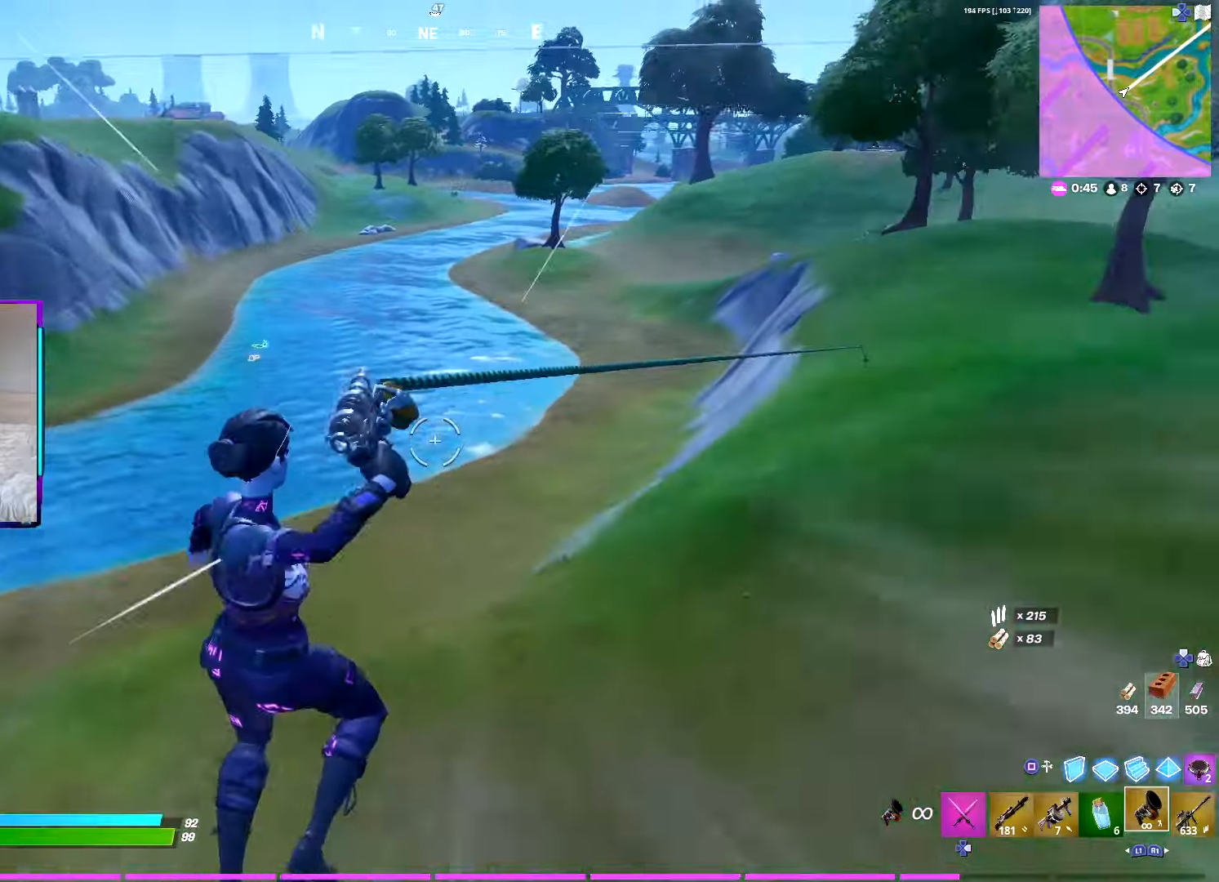
Gameplay with a controller (PlayStation layout); each line is a JSON object with the inputs held at the frame after it. "events" lists button and stick changes between this image and that frame as [ms after this image, input, new state], when the widget could be followed in between. Not read: L3.
{"buttons": [], "left_stick": "up", "right_stick": "center", "events": [[233, "right_stick", "right"], [316, "left_stick", "up"], [383, "right_stick", "center"]]}
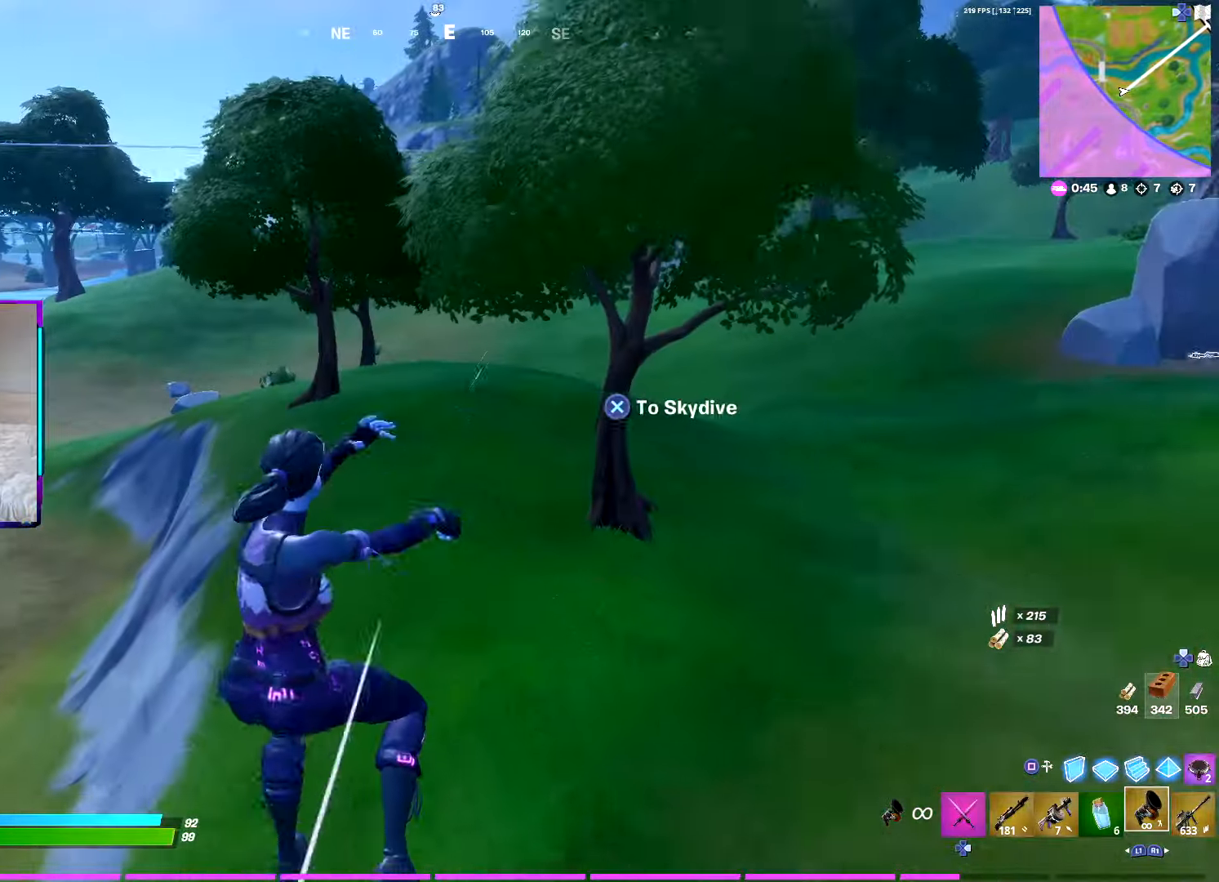
{"buttons": [], "left_stick": "up", "right_stick": "center", "events": [[250, "right_stick", "left"], [333, "right_stick", "center"]]}
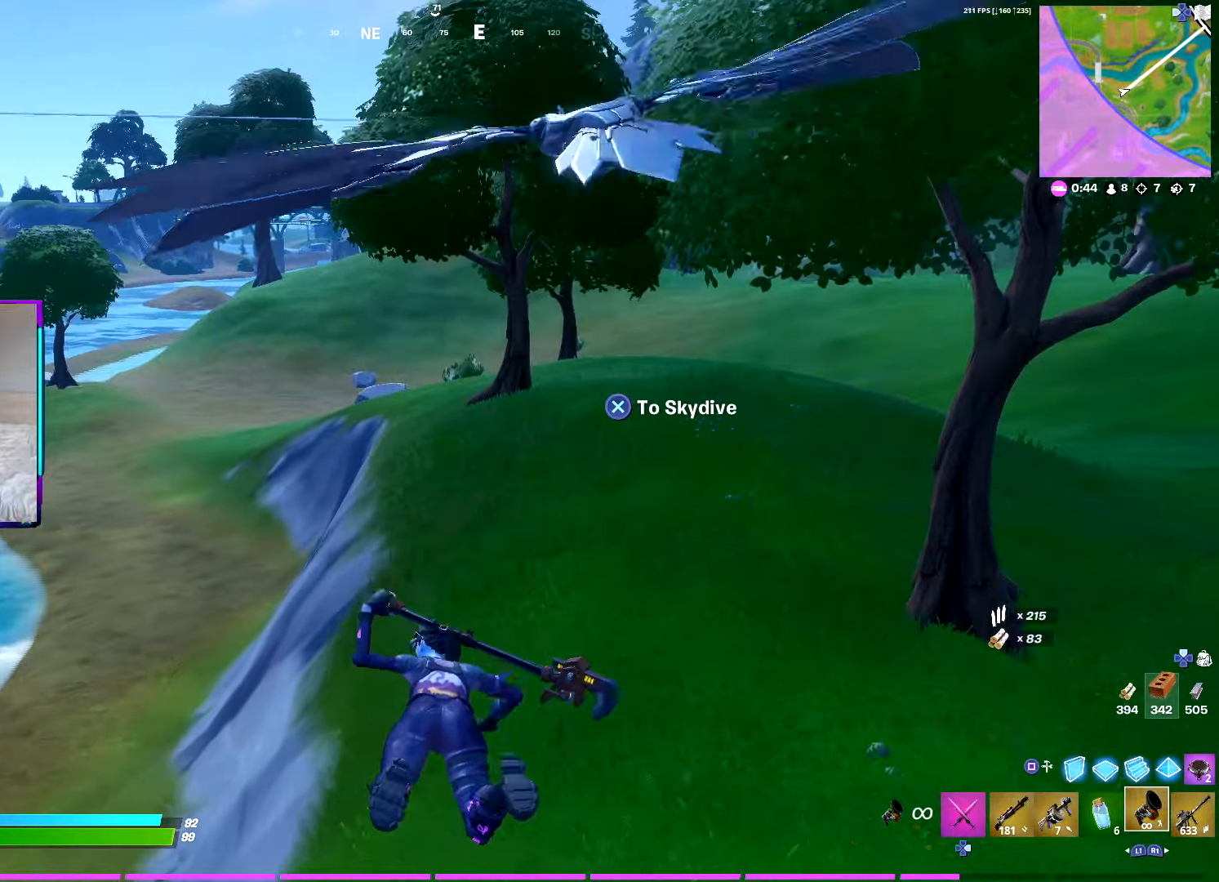
{"buttons": [], "left_stick": "up", "right_stick": "center", "events": []}
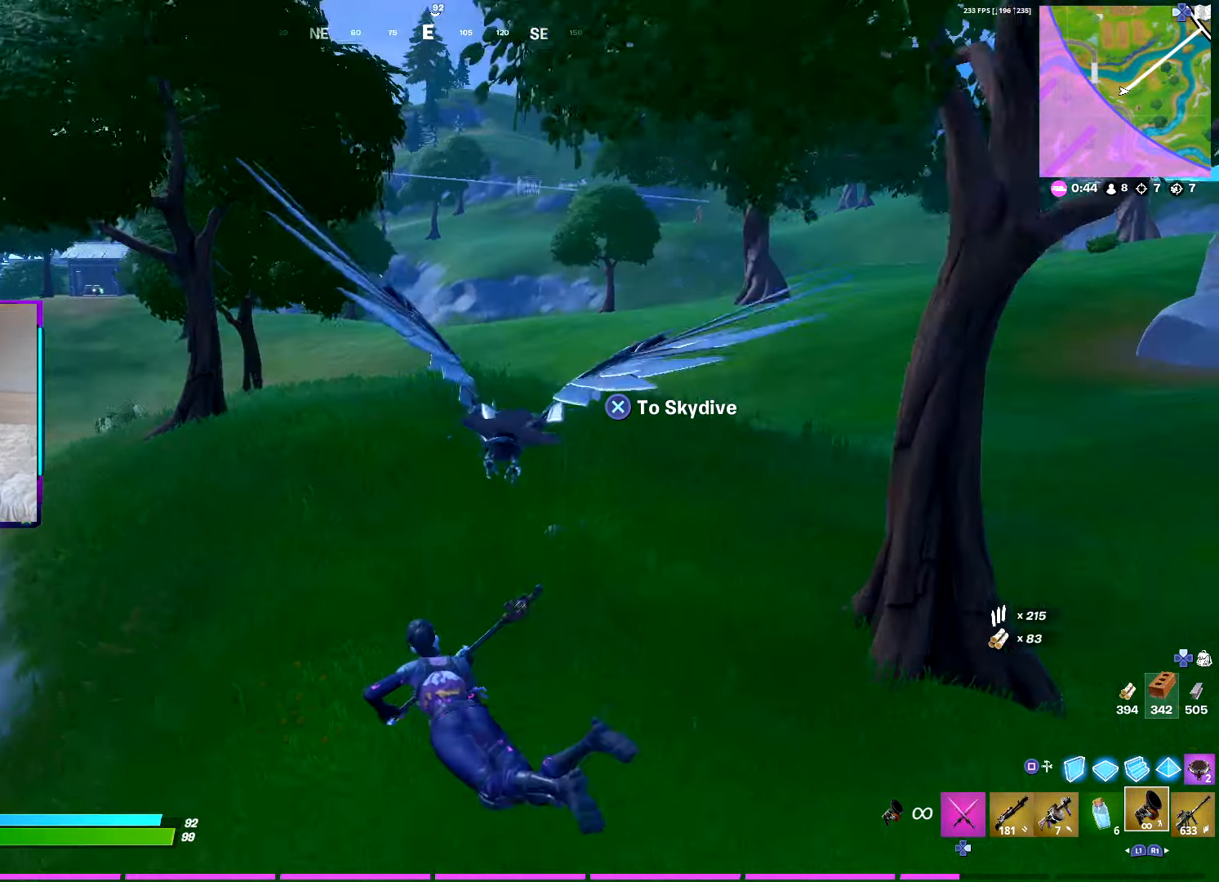
{"buttons": ["R1"], "left_stick": "up", "right_stick": "center", "events": [[350, "R1", "down"], [416, "R1", "up"], [483, "R1", "down"]]}
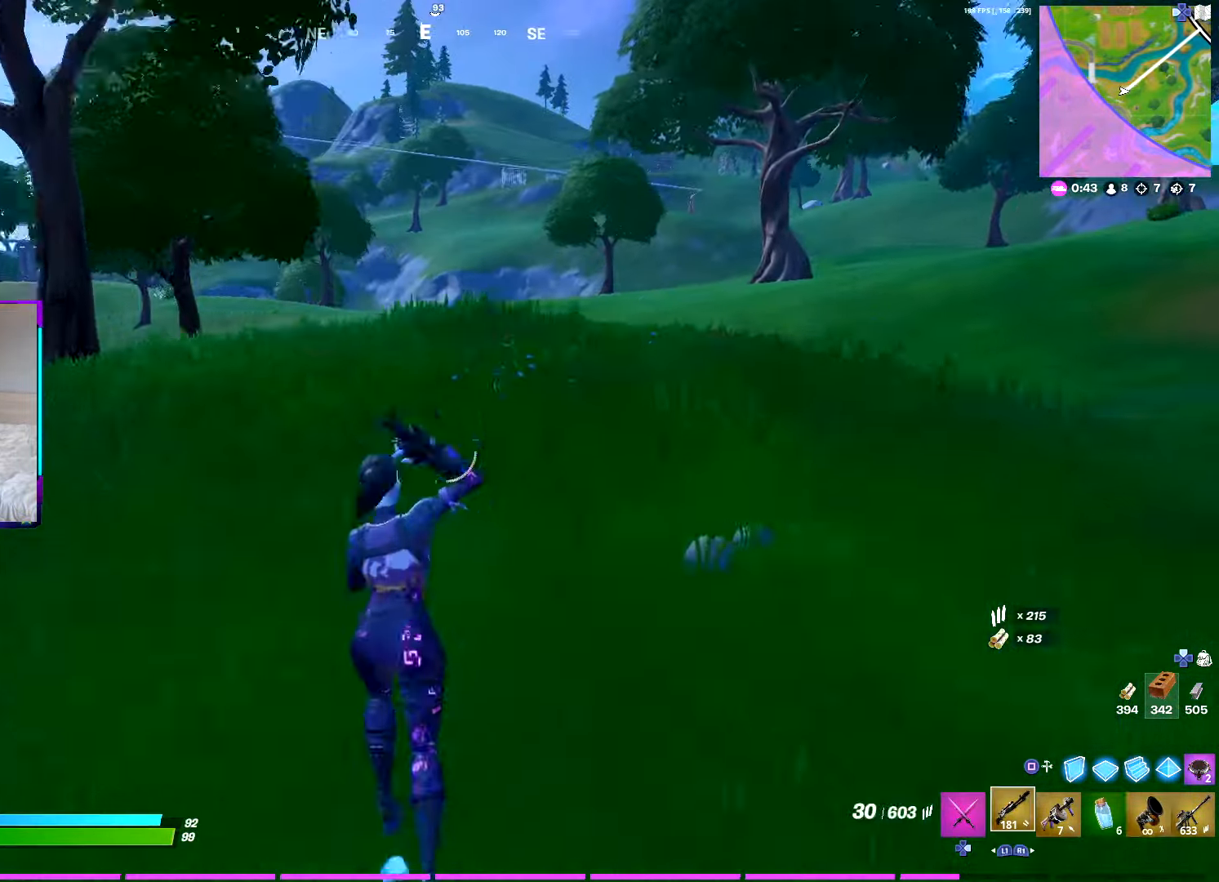
{"buttons": [], "left_stick": "up", "right_stick": "center", "events": [[83, "R1", "up"], [200, "R1", "down"], [266, "R1", "up"], [400, "CROSS", "down"], [483, "CROSS", "up"]]}
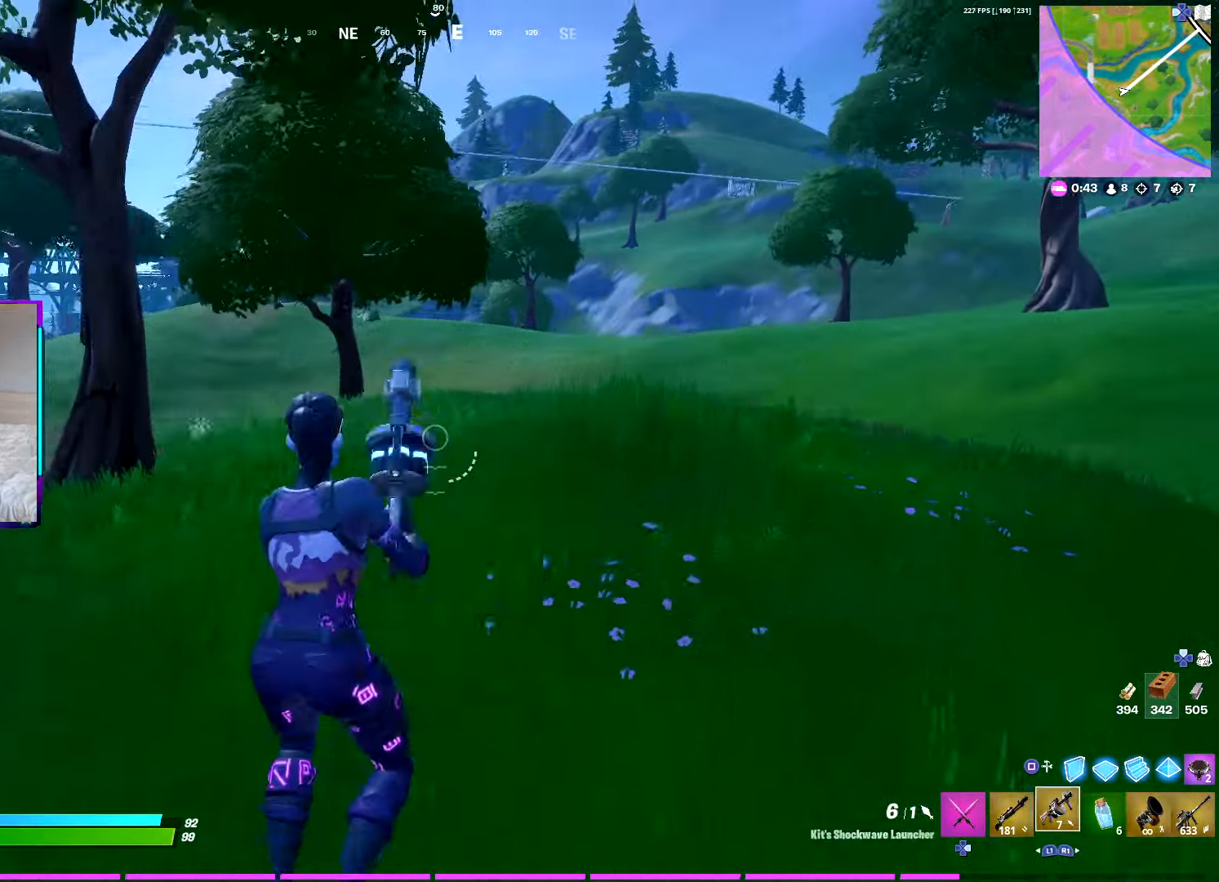
{"buttons": ["CIRCLE"], "left_stick": "up", "right_stick": "center", "events": [[16, "L1", "down"], [100, "L1", "up"], [133, "CIRCLE", "down"], [200, "L1", "down"], [233, "CIRCLE", "up"], [283, "L1", "up"], [316, "CIRCLE", "down"], [416, "CIRCLE", "up"], [500, "CIRCLE", "down"]]}
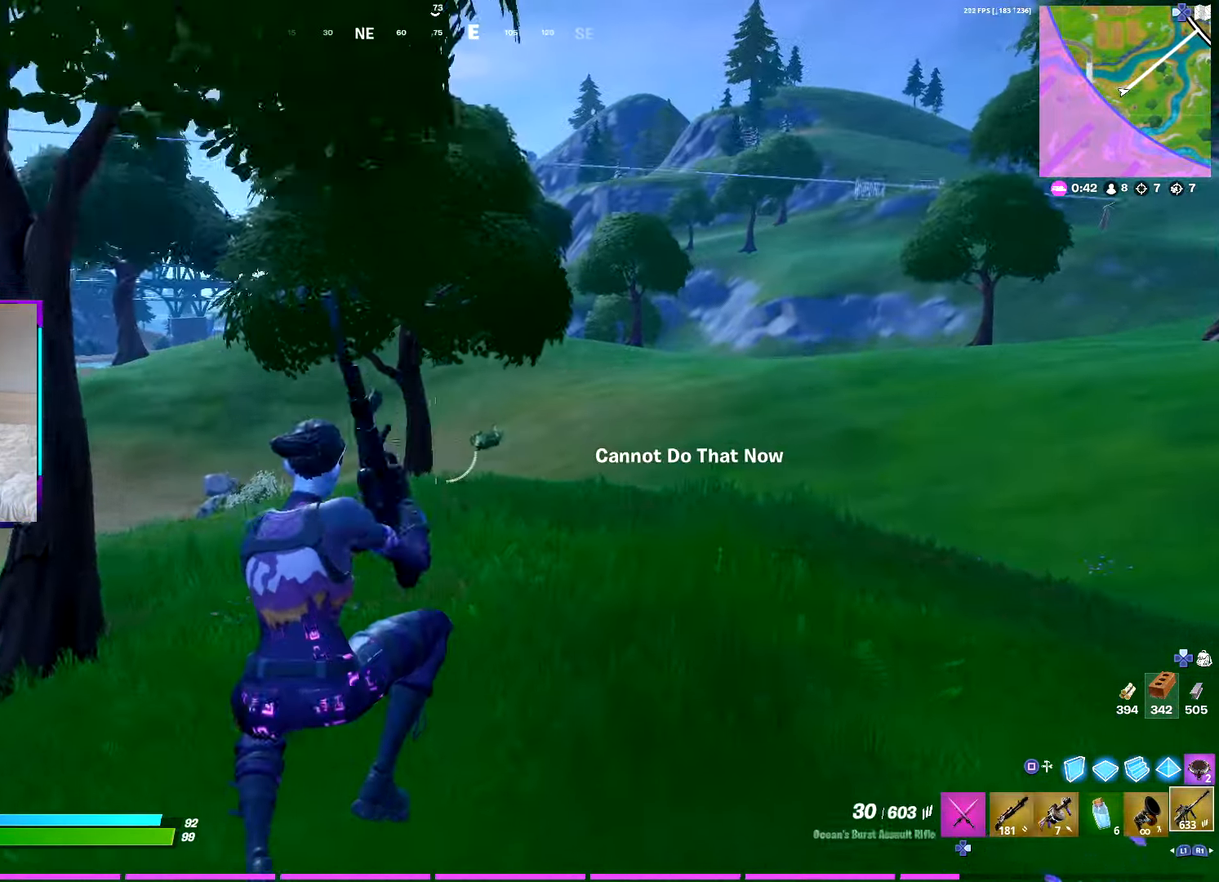
{"buttons": [], "left_stick": "up", "right_stick": "center", "events": [[83, "CIRCLE", "up"], [266, "L1", "down"], [283, "CROSS", "down"], [366, "CROSS", "up"], [383, "L1", "up"]]}
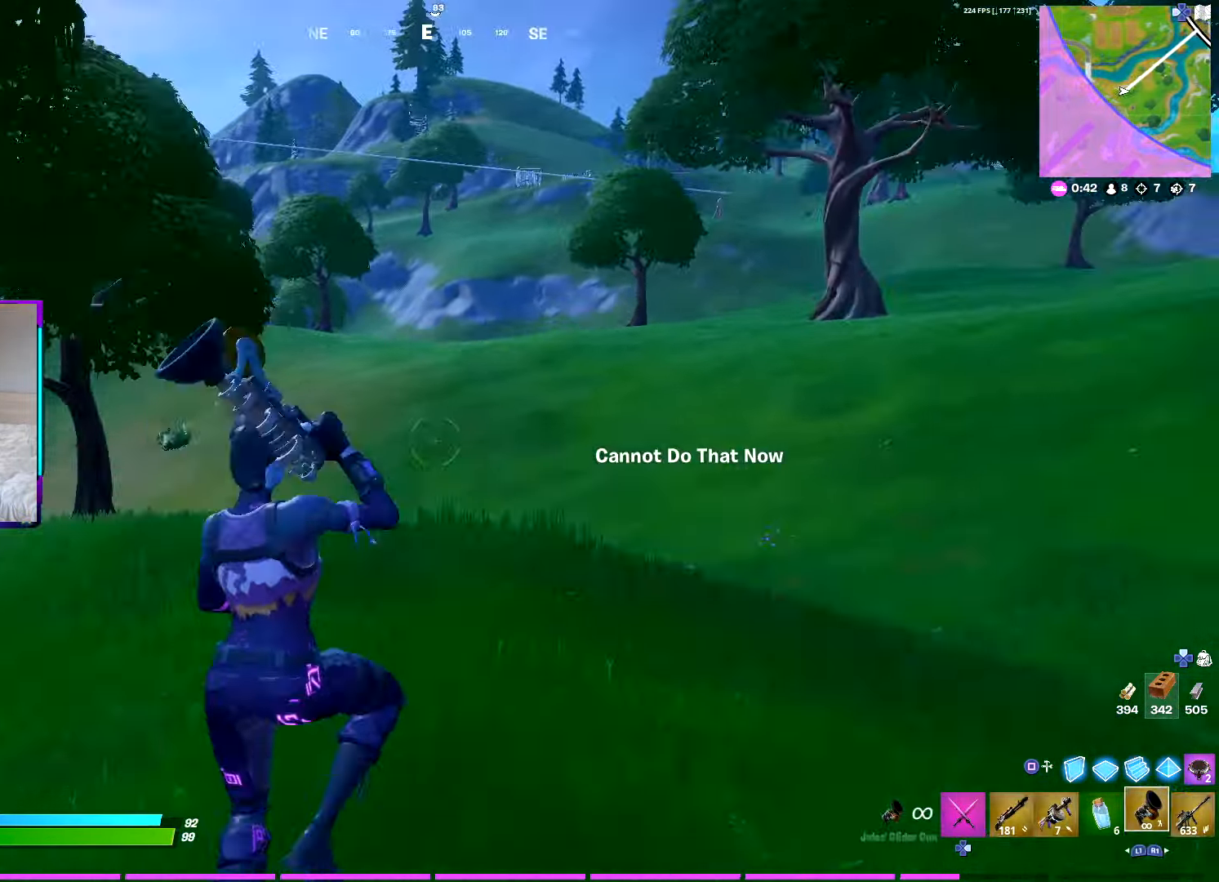
{"buttons": [], "left_stick": "up", "right_stick": "center", "events": [[266, "R2", "down"], [316, "right_stick", "left"], [400, "R2", "up"], [450, "right_stick", "center"]]}
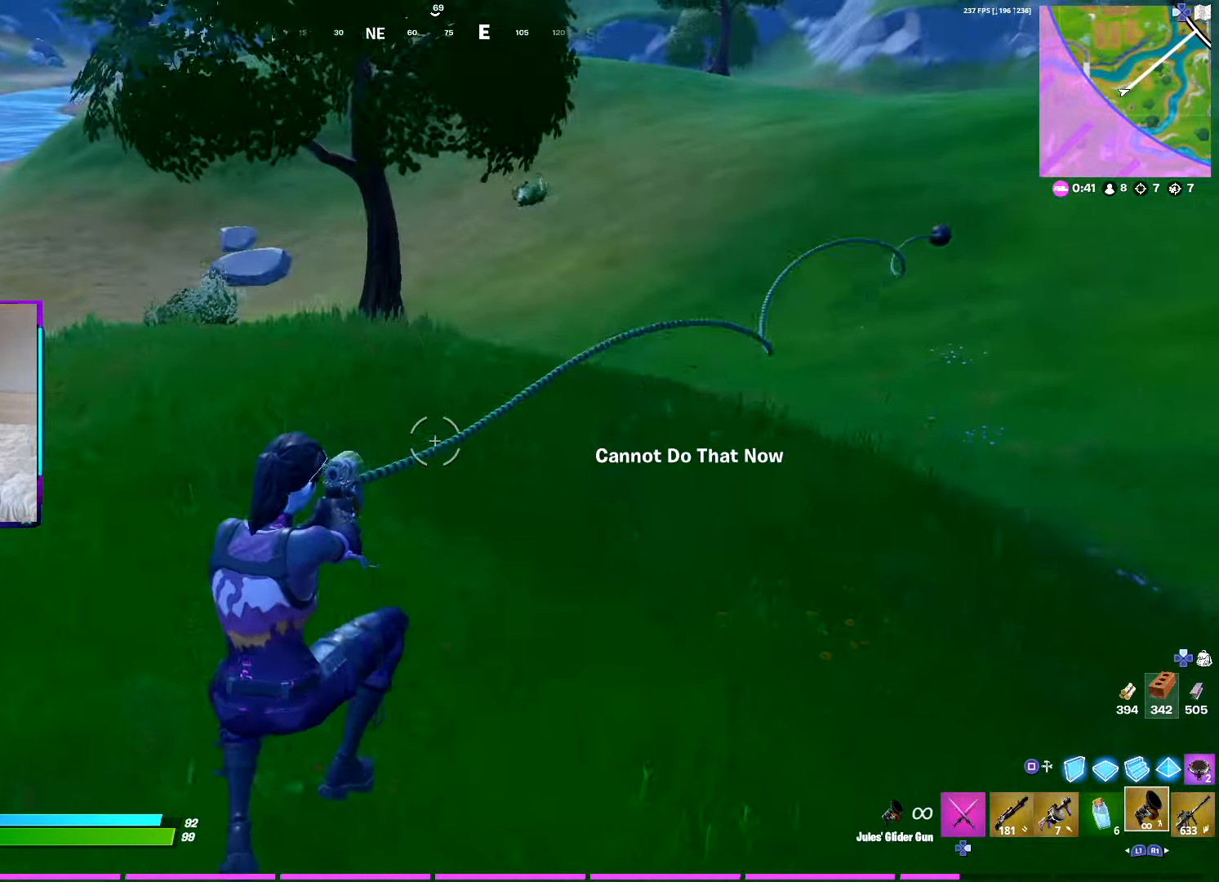
{"buttons": [], "left_stick": "up", "right_stick": "center", "events": []}
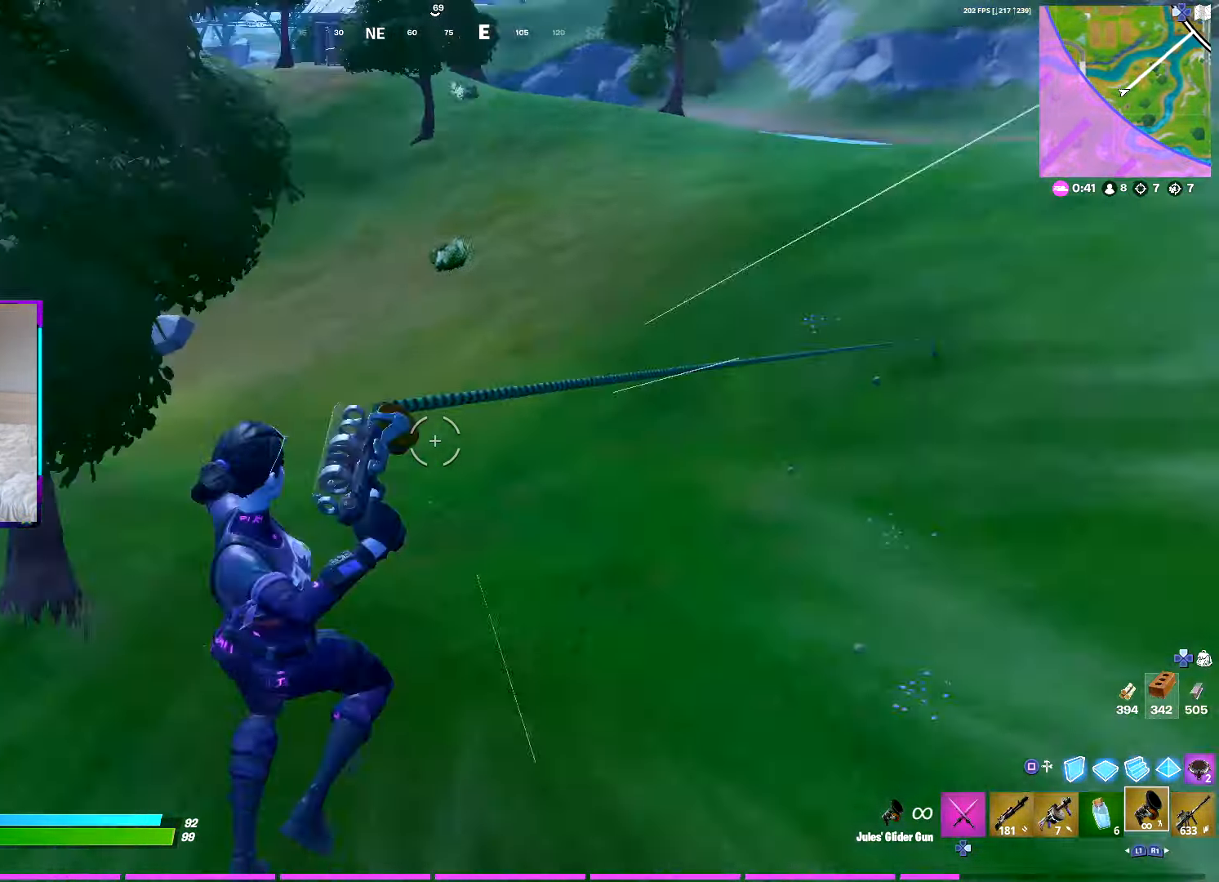
{"buttons": [], "left_stick": "up", "right_stick": "center", "events": [[283, "right_stick", "up-right"], [400, "right_stick", "center"]]}
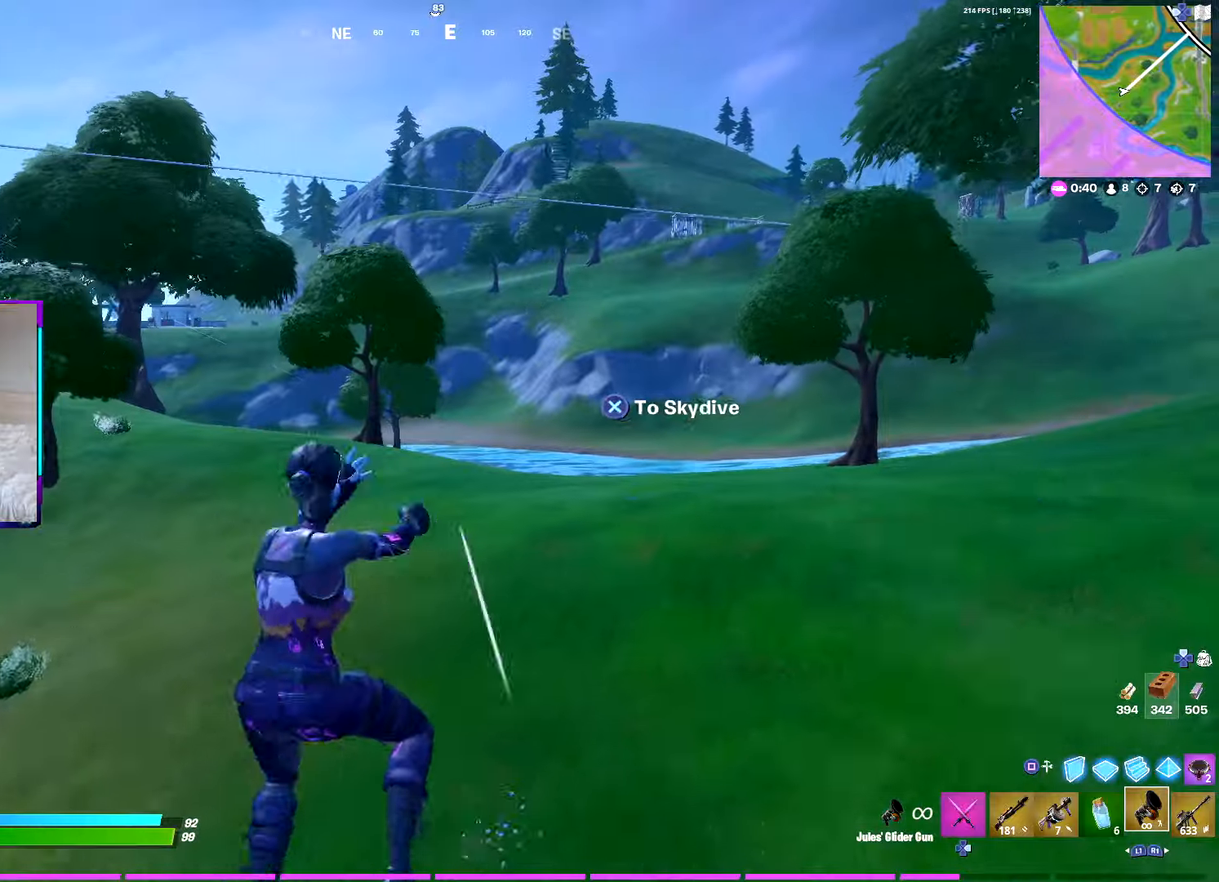
{"buttons": [], "left_stick": "up", "right_stick": "center", "events": []}
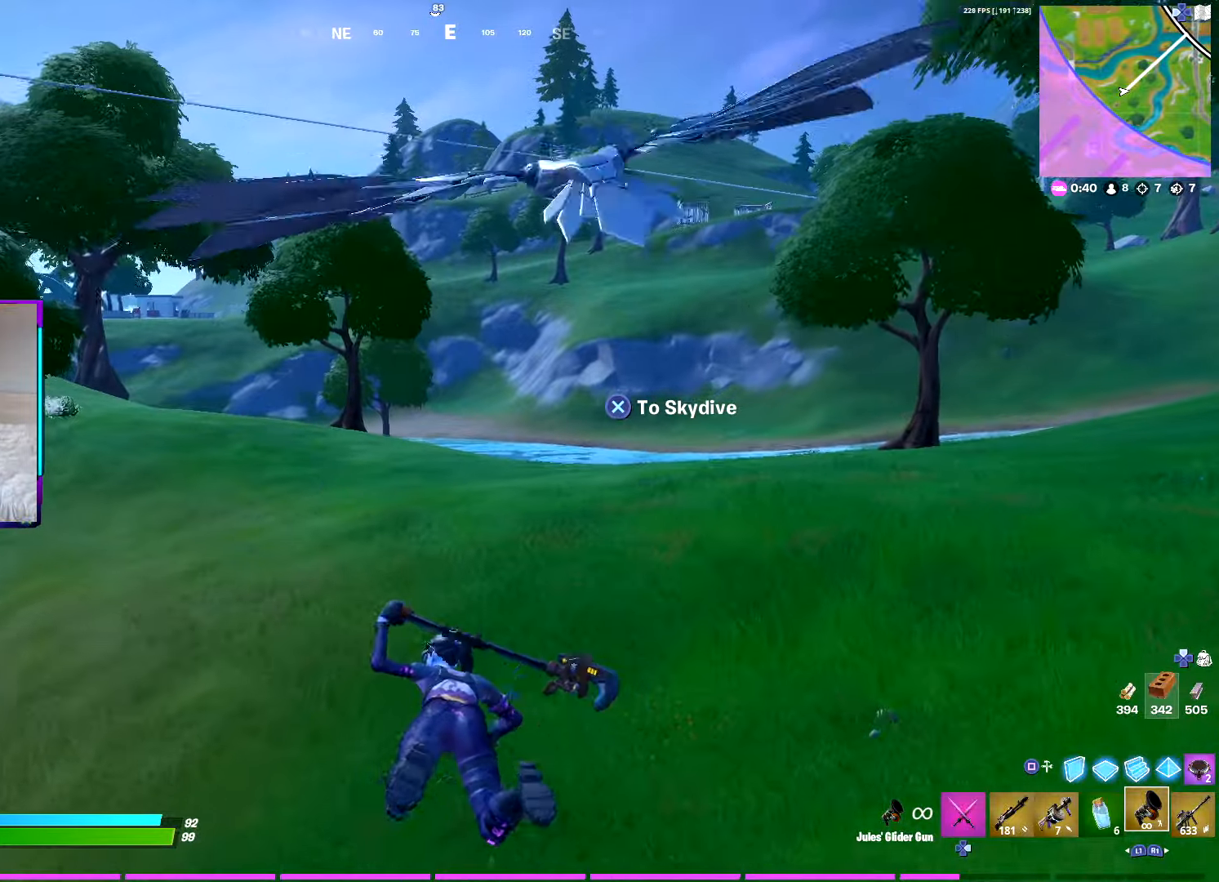
{"buttons": [], "left_stick": "up", "right_stick": "left", "events": [[350, "right_stick", "left"]]}
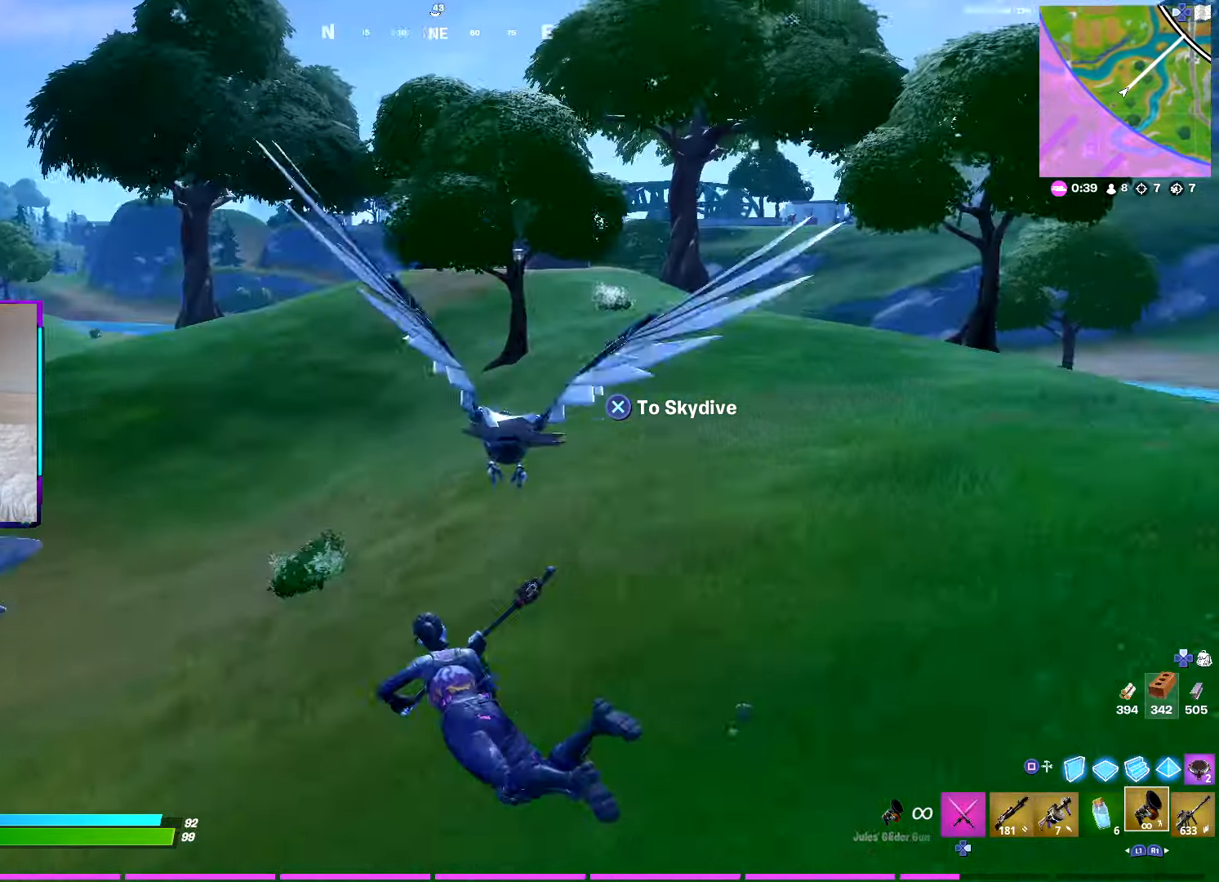
{"buttons": ["CROSS"], "left_stick": "up", "right_stick": "center", "events": [[17, "right_stick", "center"], [433, "CROSS", "down"]]}
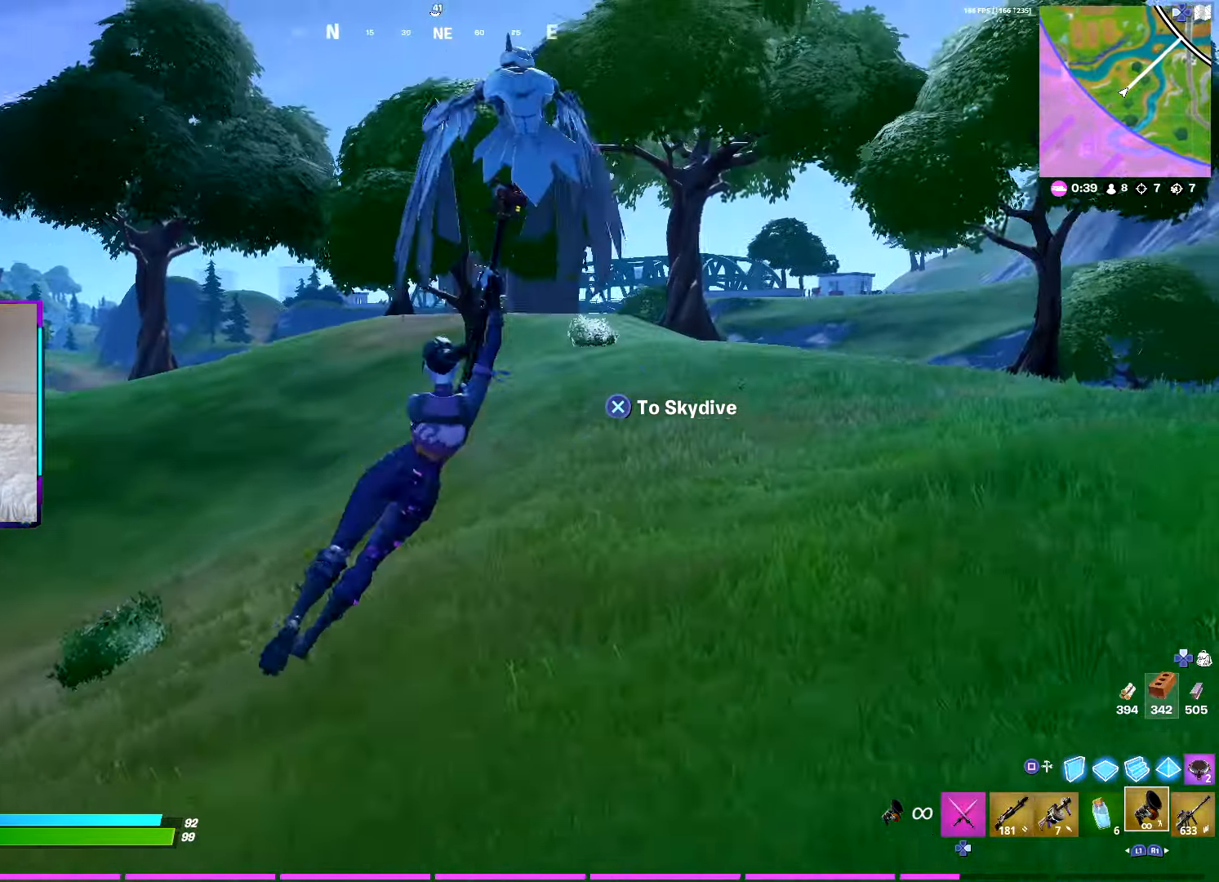
{"buttons": [], "left_stick": "up-right", "right_stick": "center", "events": [[17, "CROSS", "up"], [117, "CROSS", "down"], [167, "CROSS", "up"], [267, "CROSS", "down"], [317, "left_stick", "up-right"], [350, "CROSS", "up"]]}
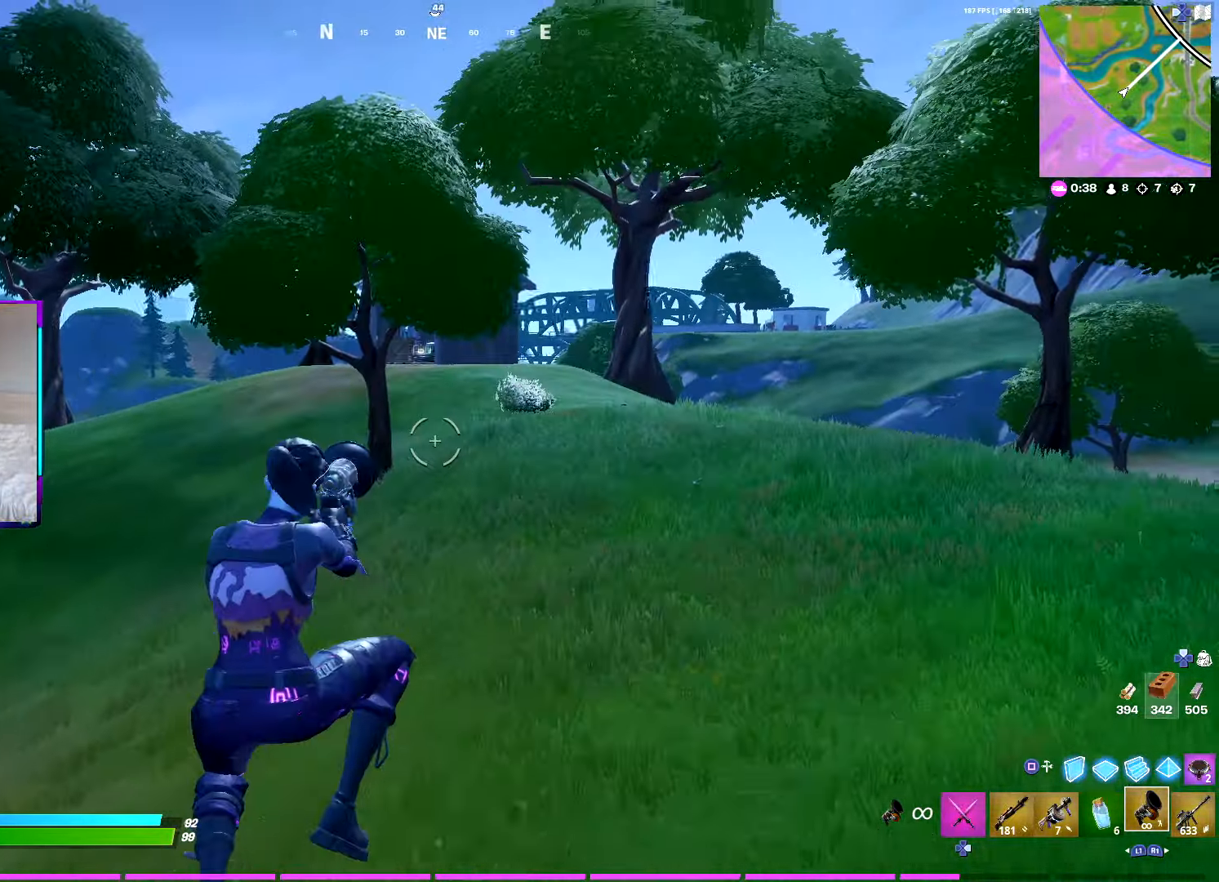
{"buttons": ["R2"], "left_stick": "right", "right_stick": "center", "events": [[17, "R2", "down"], [150, "right_stick", "down-left"], [167, "R2", "up"], [250, "R2", "down"], [250, "left_stick", "right"], [250, "right_stick", "center"]]}
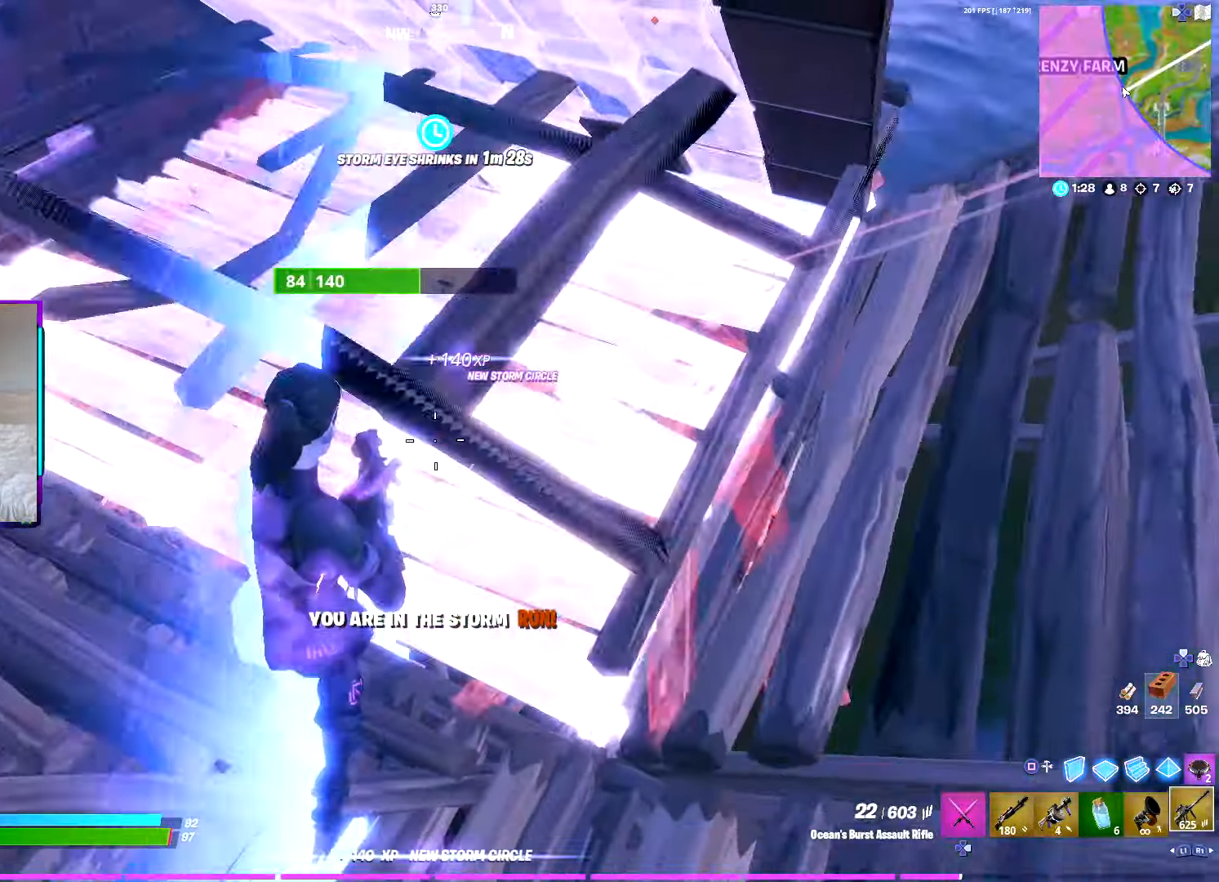
{"buttons": ["SQUARE"], "left_stick": "right", "right_stick": "up", "events": [[100, "SQUARE", "down"], [150, "R2", "up"], [167, "L1", "down"], [183, "SQUARE", "up"], [250, "SQUARE", "down"], [283, "L1", "up"], [283, "right_stick", "right"], [333, "SQUARE", "up"], [400, "right_stick", "up-right"], [450, "SQUARE", "down"], [500, "right_stick", "up"]]}
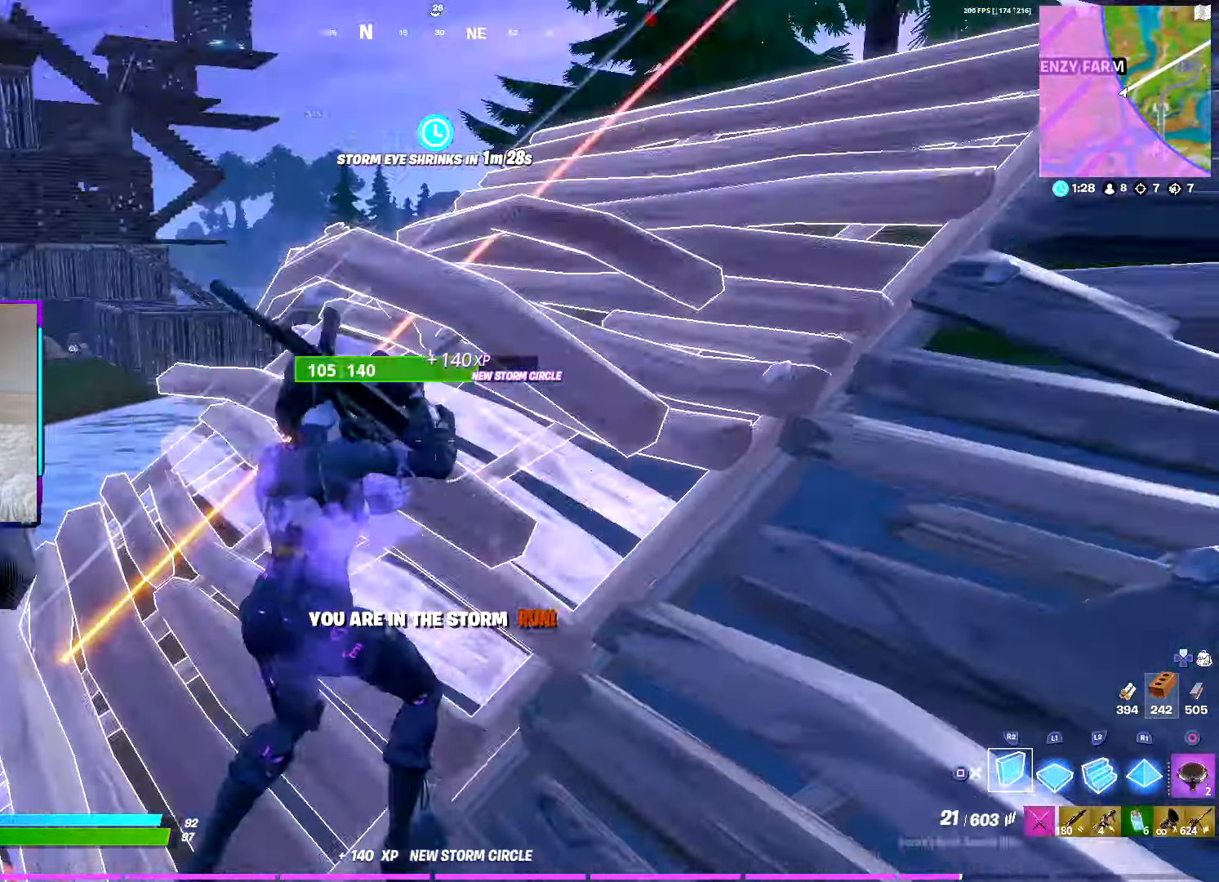
{"buttons": ["R1"], "left_stick": "down-left", "right_stick": "center", "events": [[67, "L1", "down"], [67, "SQUARE", "up"], [83, "R2", "down"], [150, "R1", "down"], [150, "right_stick", "center"], [183, "L1", "up"], [183, "R2", "up"], [233, "R1", "up"], [233, "right_stick", "right"], [267, "left_stick", "center"], [317, "R2", "down"], [317, "left_stick", "left"], [367, "left_stick", "down-left"], [367, "right_stick", "center"], [450, "R1", "down"], [500, "R2", "up"]]}
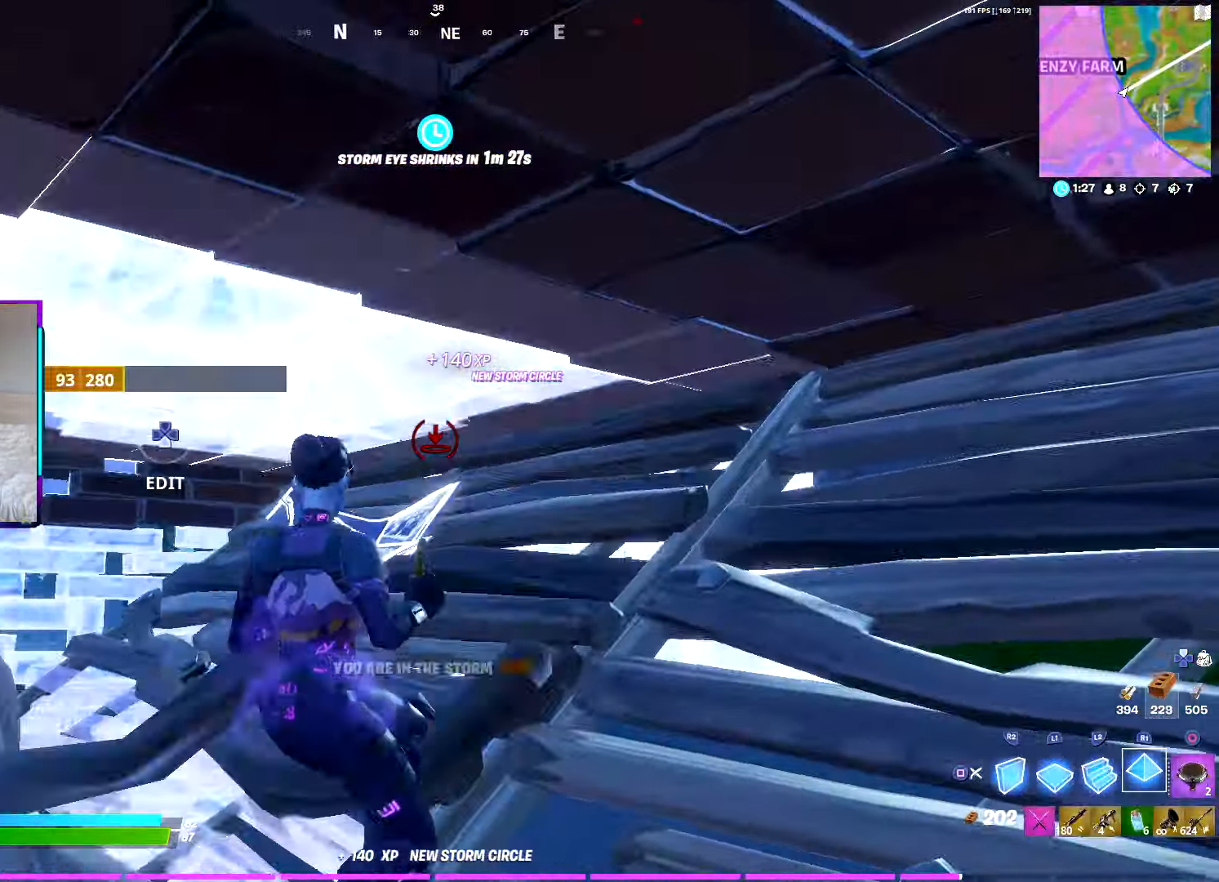
{"buttons": [], "left_stick": "up", "right_stick": "down-left", "events": [[33, "L1", "down"], [67, "R1", "up"], [150, "L1", "up"], [150, "SQUARE", "down"], [200, "right_stick", "down-left"], [267, "SQUARE", "up"], [317, "left_stick", "left"], [450, "left_stick", "up"]]}
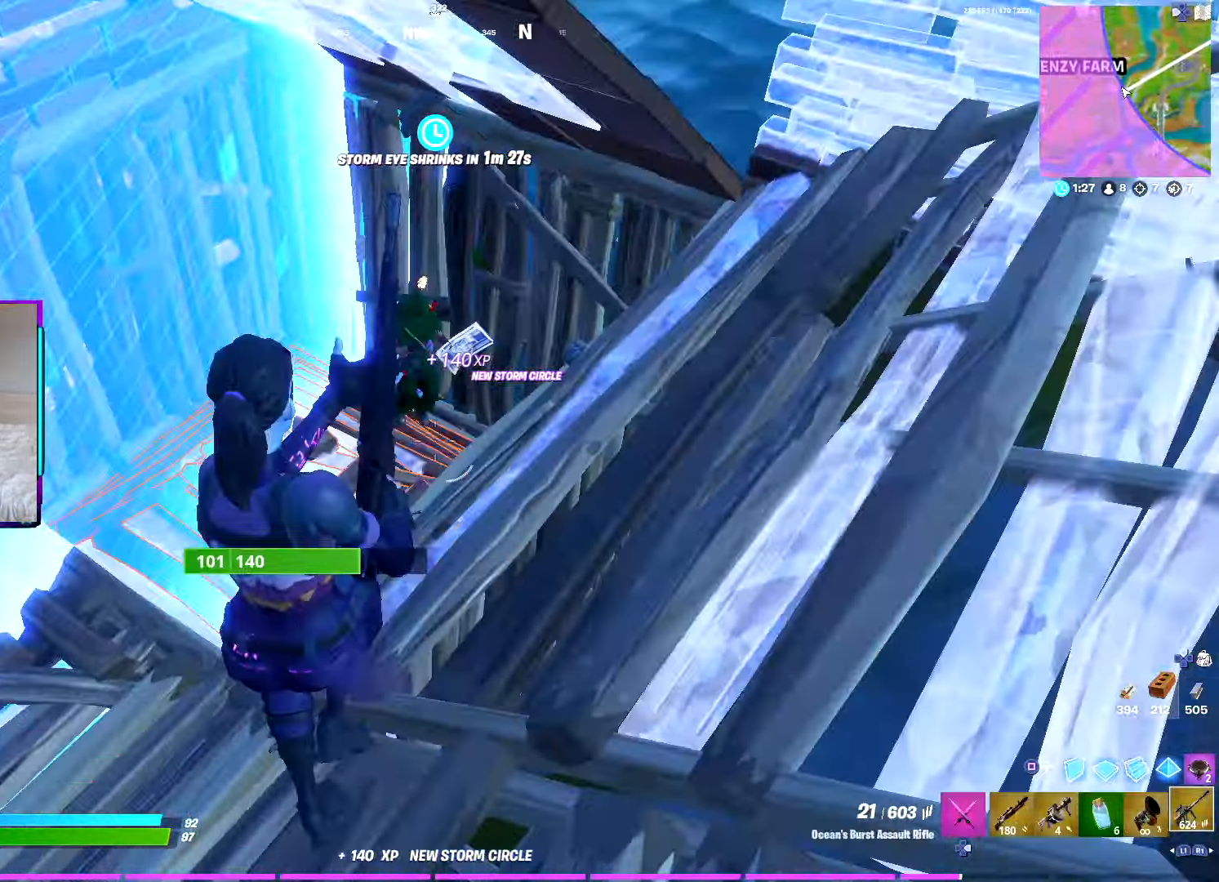
{"buttons": ["R2"], "left_stick": "left", "right_stick": "center", "events": [[17, "left_stick", "center"], [33, "right_stick", "center"], [217, "R1", "down"], [217, "left_stick", "left"], [317, "R1", "up"], [467, "R2", "down"]]}
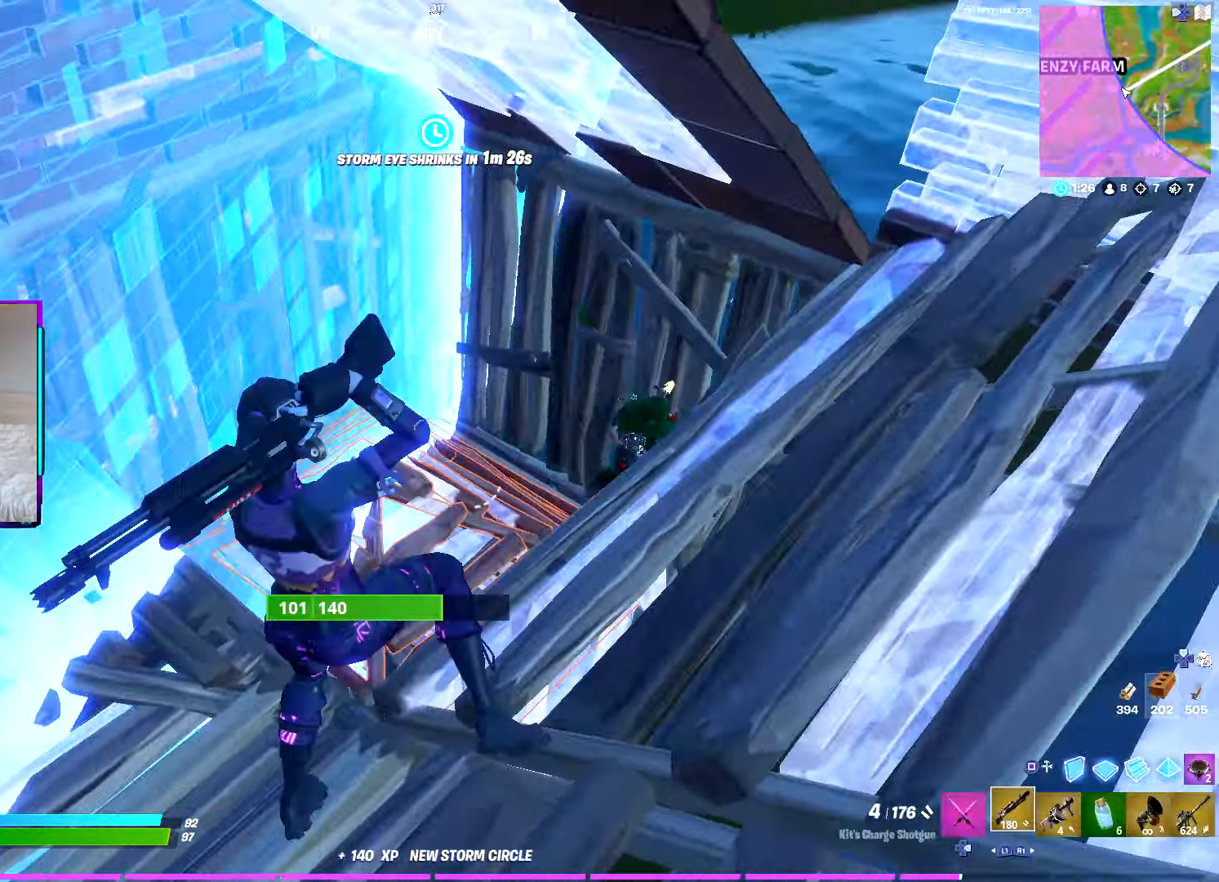
{"buttons": ["R2"], "left_stick": "up", "right_stick": "right", "events": [[383, "left_stick", "up-left"], [433, "right_stick", "right"], [500, "left_stick", "up"]]}
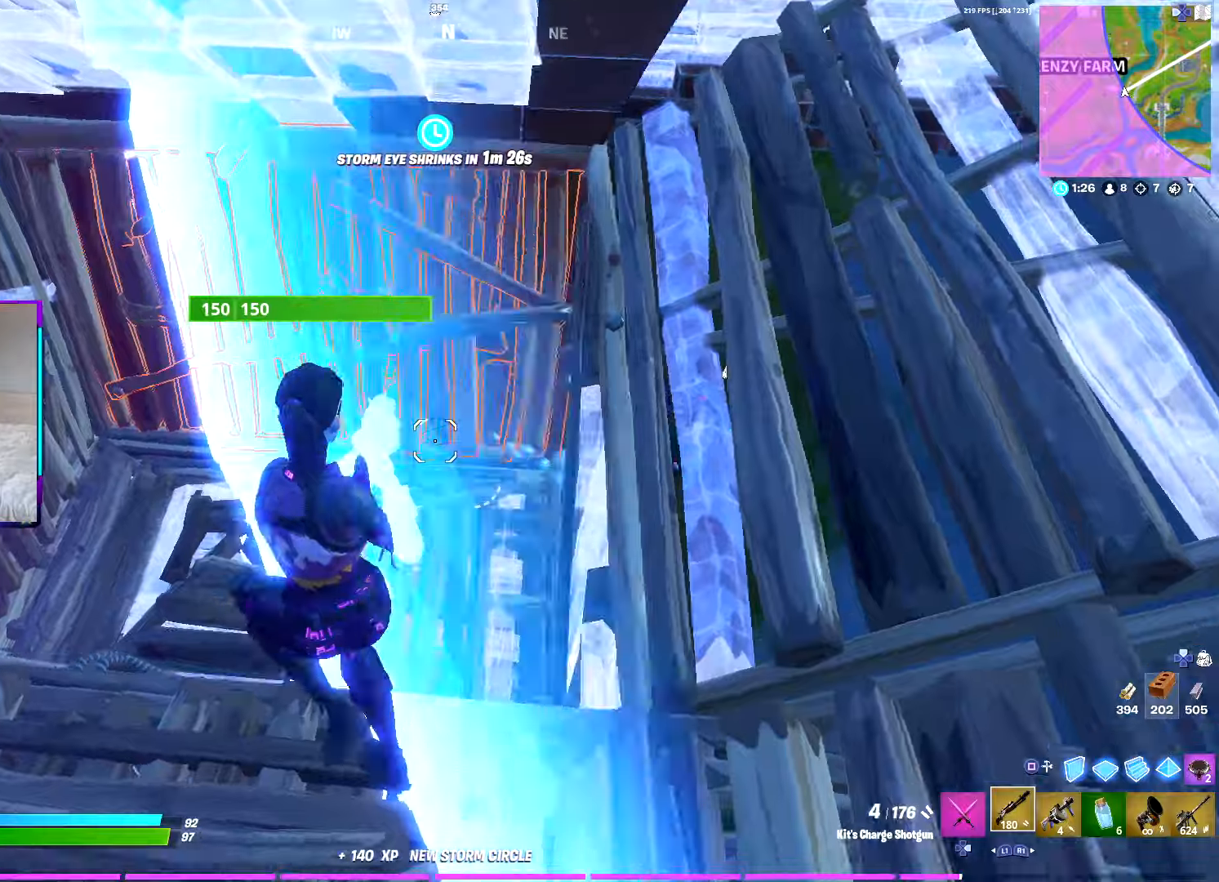
{"buttons": ["R2"], "left_stick": "up-left", "right_stick": "center", "events": [[400, "left_stick", "up-left"], [400, "right_stick", "center"]]}
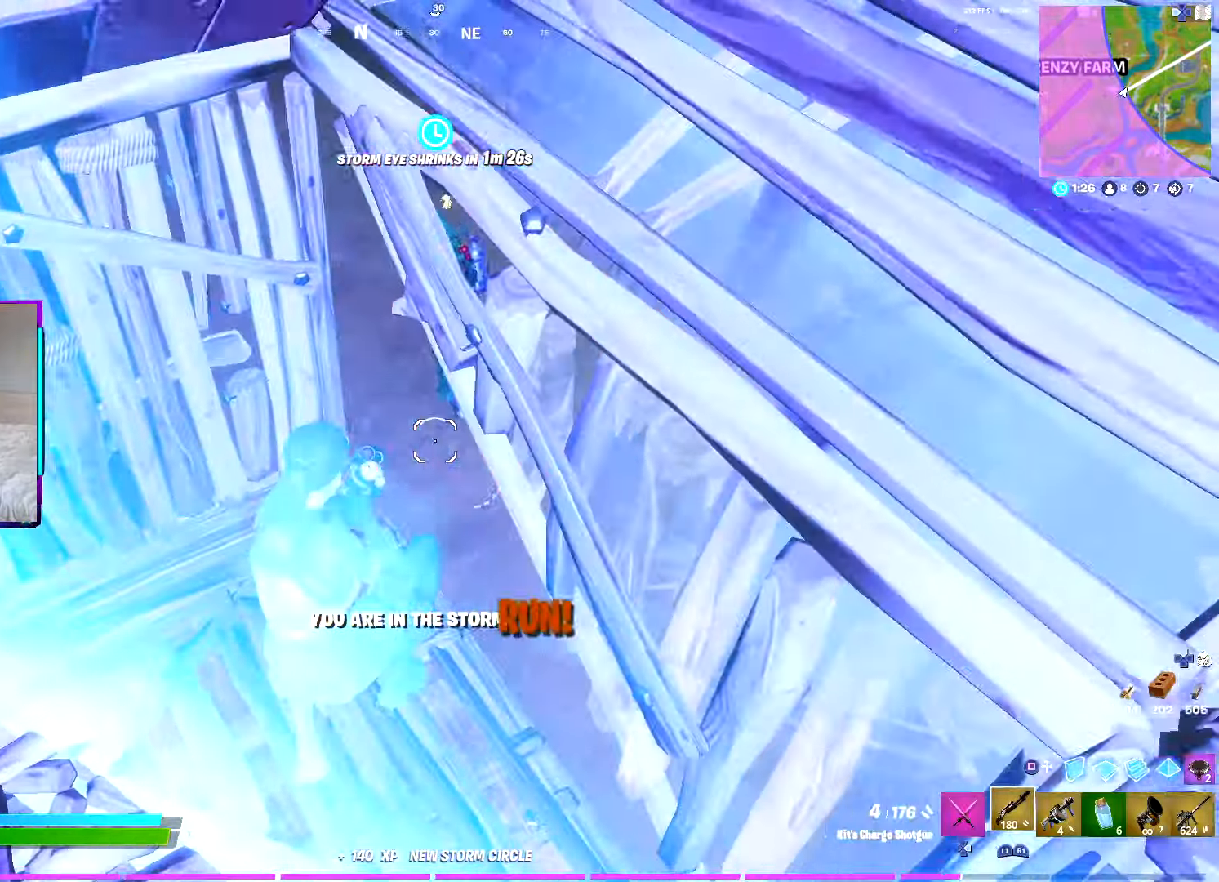
{"buttons": ["R2"], "left_stick": "up-right", "right_stick": "center", "events": [[150, "right_stick", "up-right"], [317, "left_stick", "up"], [367, "right_stick", "center"], [434, "left_stick", "up-right"]]}
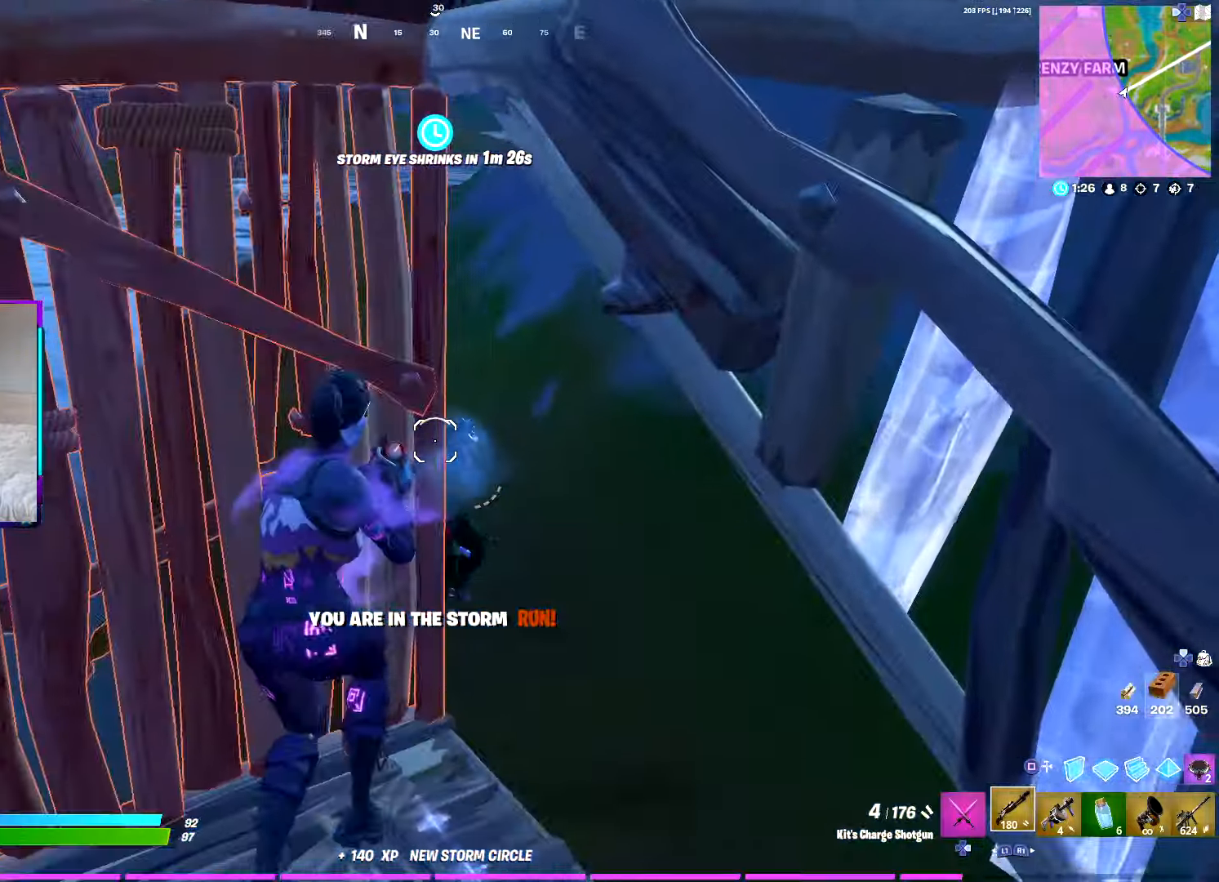
{"buttons": ["R2"], "left_stick": "right", "right_stick": "center", "events": [[134, "left_stick", "right"], [300, "right_stick", "up-left"], [500, "right_stick", "center"]]}
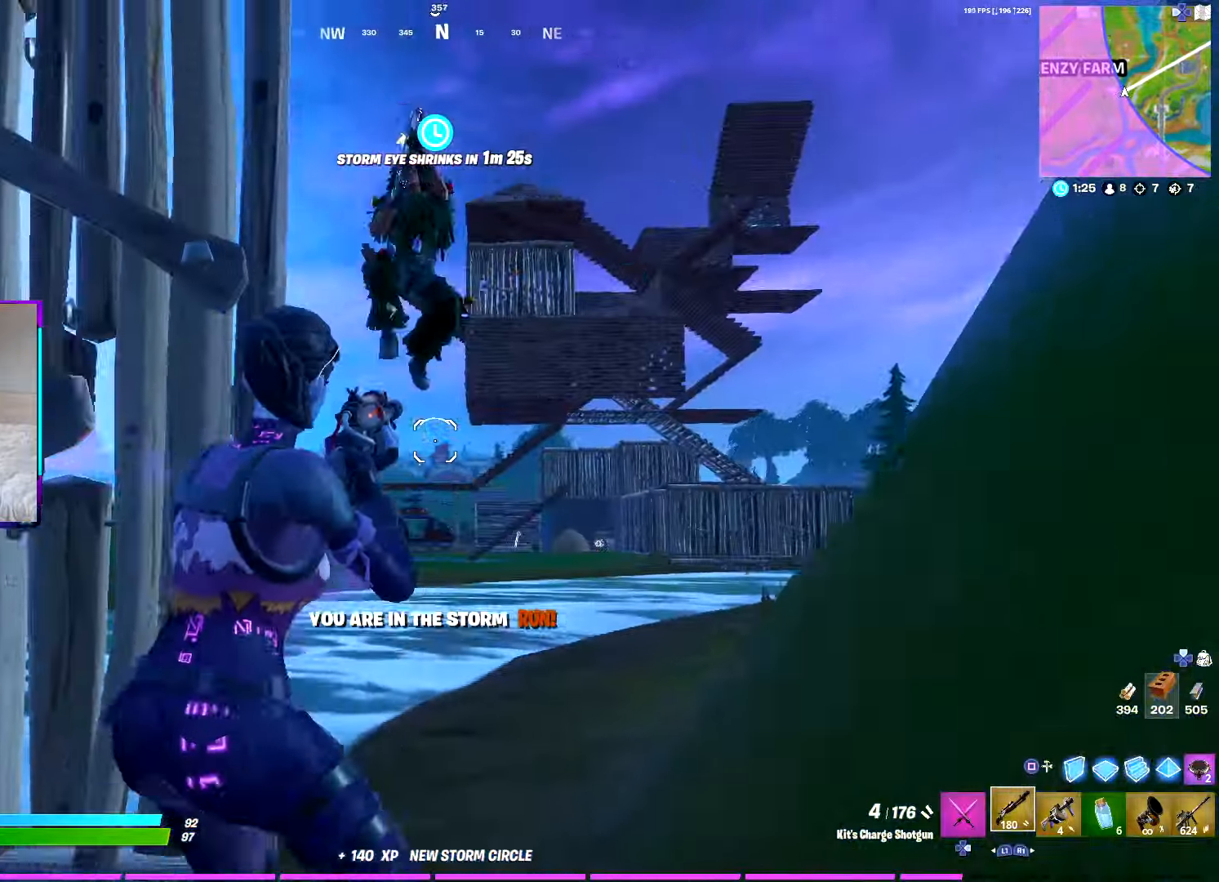
{"buttons": [], "left_stick": "left", "right_stick": "center", "events": [[200, "right_stick", "left"], [217, "R2", "up"], [234, "left_stick", "down-right"], [300, "L1", "down"], [300, "right_stick", "down"], [384, "left_stick", "left"], [417, "L1", "up"], [434, "right_stick", "center"]]}
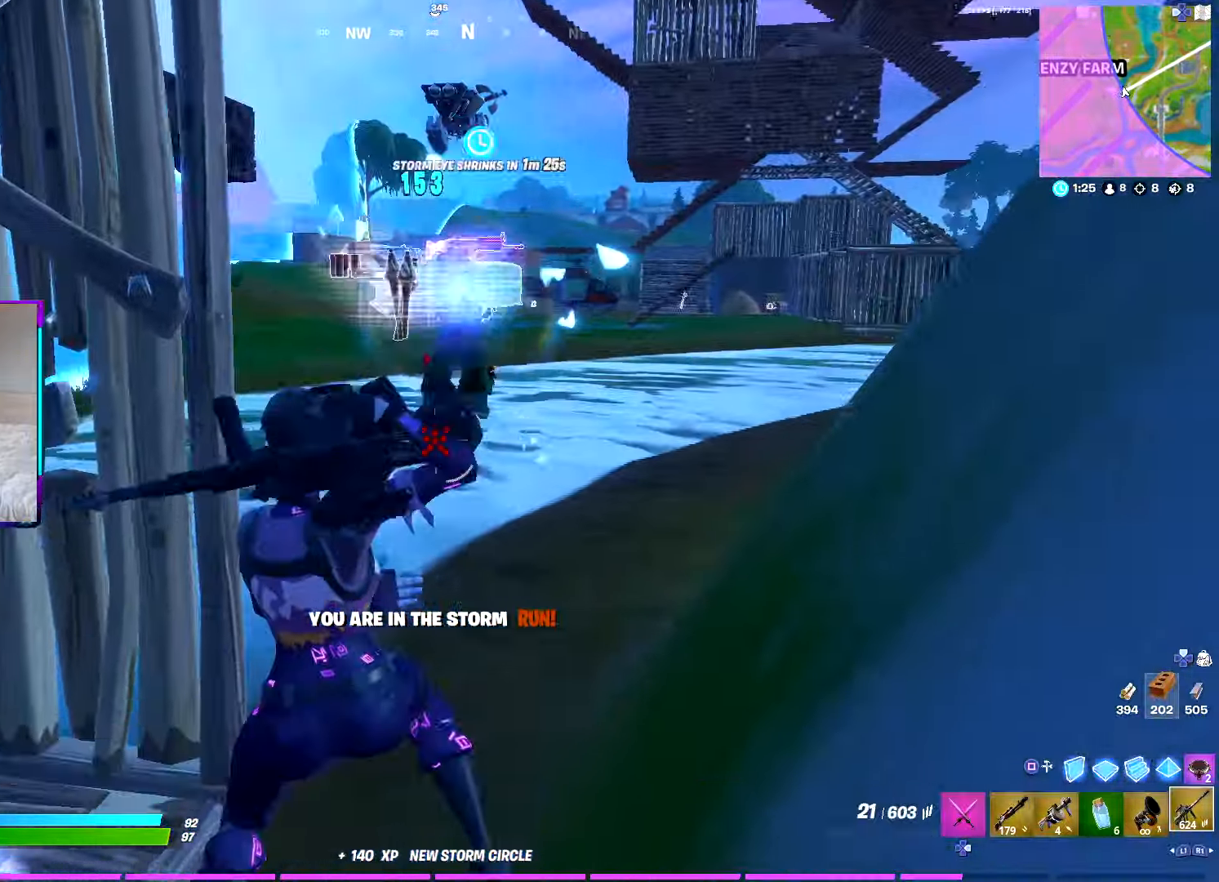
{"buttons": ["R1"], "left_stick": "up-right", "right_stick": "down", "events": [[50, "right_stick", "up-right"], [134, "L2", "down"], [150, "R2", "down"], [184, "right_stick", "up-left"], [317, "right_stick", "down"], [350, "L2", "up"], [367, "R2", "up"], [400, "left_stick", "up-right"], [467, "R1", "down"]]}
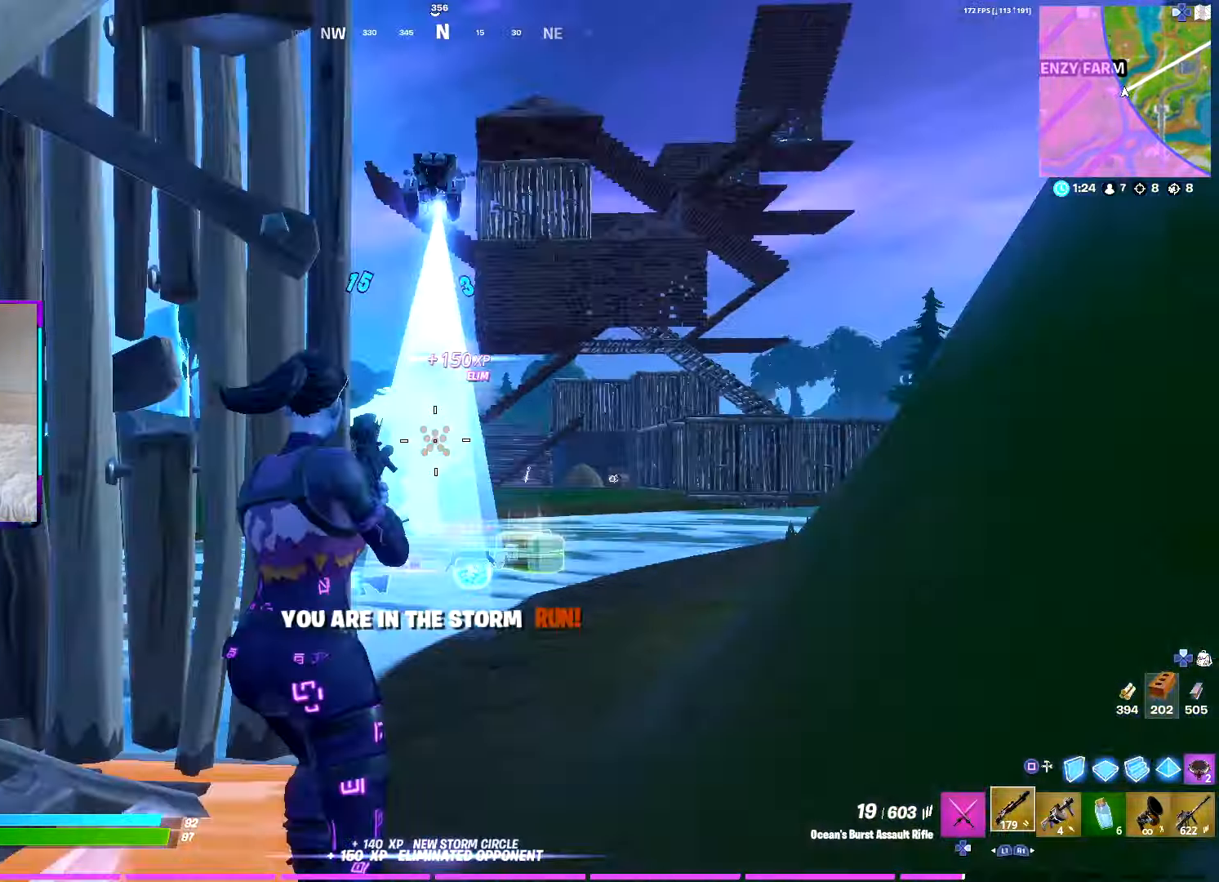
{"buttons": ["SQUARE"], "left_stick": "up", "right_stick": "center", "events": [[34, "right_stick", "center"], [84, "R1", "up"], [234, "left_stick", "up"], [467, "SQUARE", "down"]]}
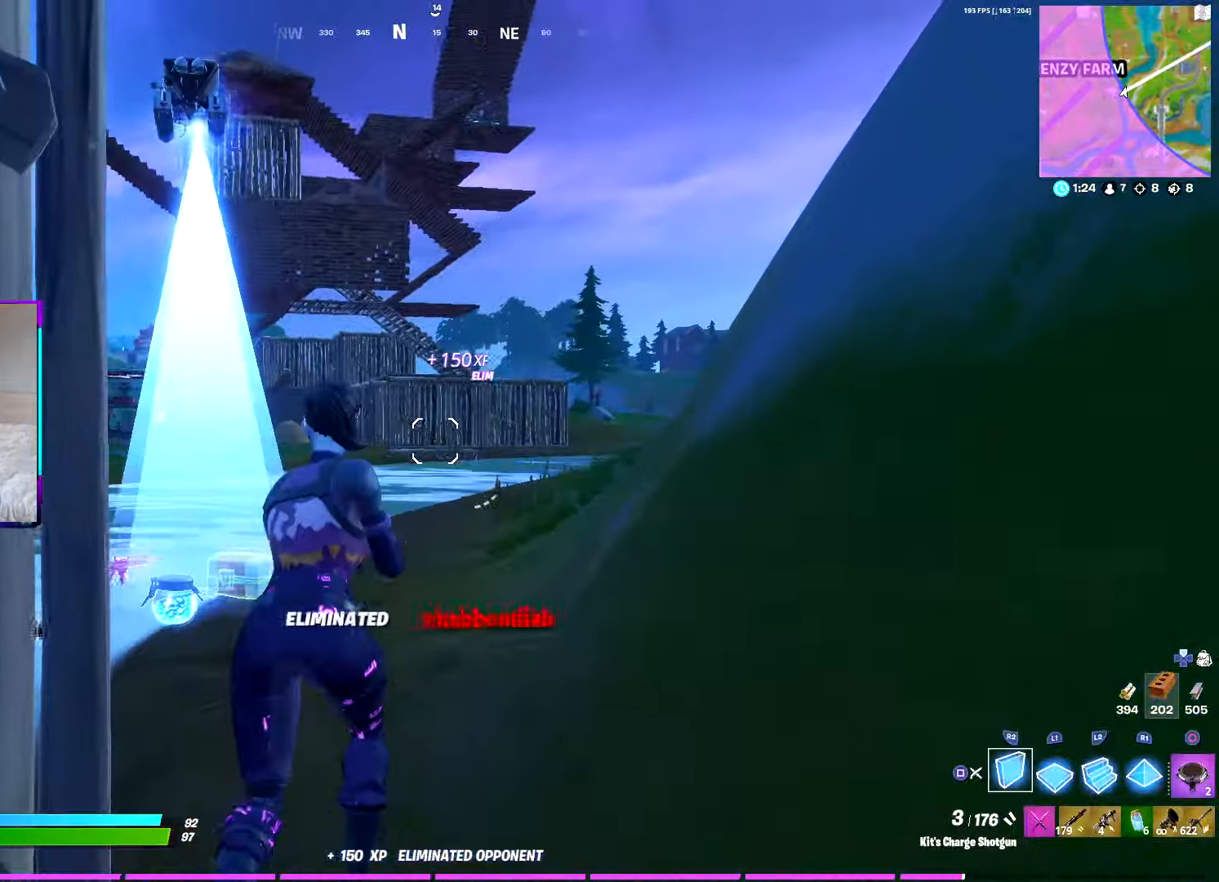
{"buttons": ["L1"], "left_stick": "up", "right_stick": "down-right", "events": [[84, "SQUARE", "up"], [167, "L1", "down"], [300, "R2", "down"], [300, "right_stick", "up-left"], [367, "R1", "down"], [384, "L1", "up"], [400, "right_stick", "up-right"], [450, "R1", "up"], [450, "R2", "up"], [467, "L1", "down"], [467, "right_stick", "down-right"]]}
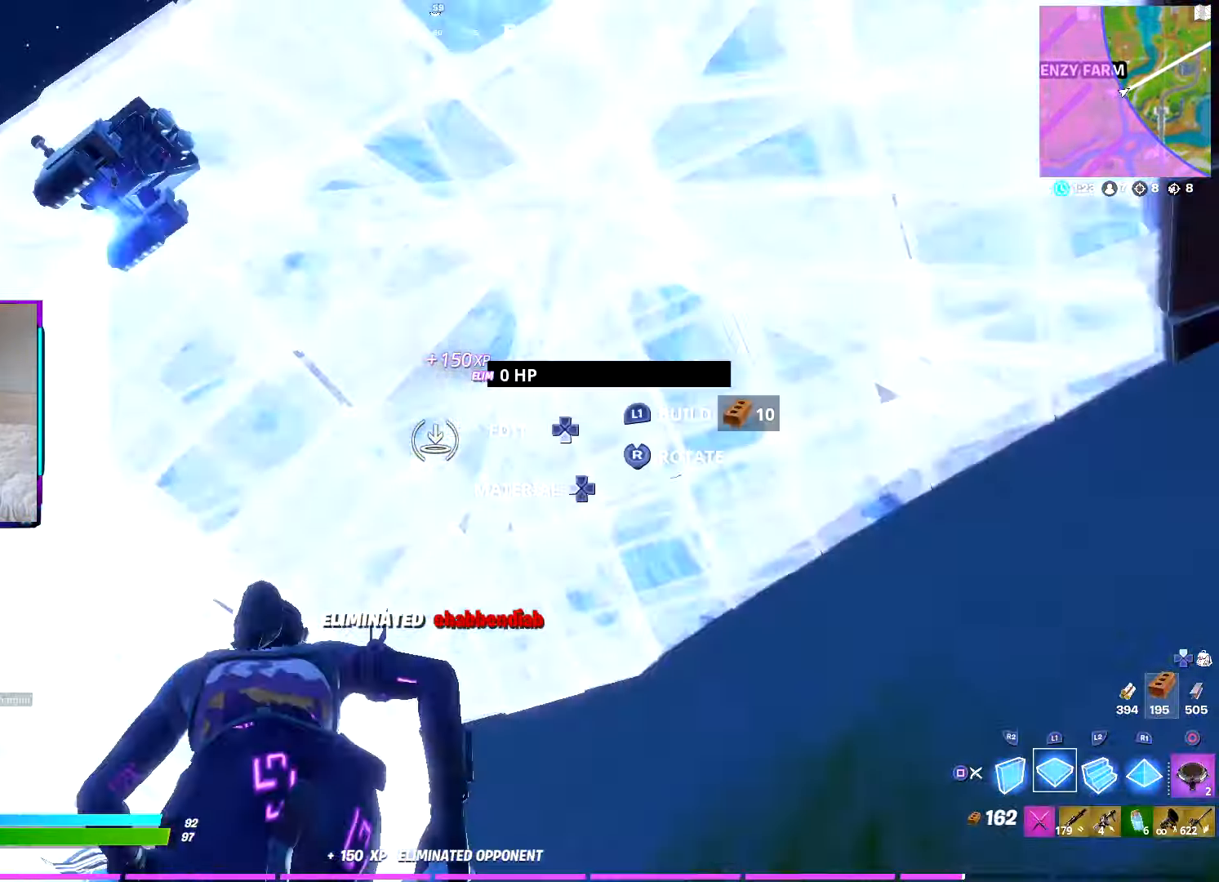
{"buttons": [], "left_stick": "down-right", "right_stick": "left", "events": [[34, "right_stick", "down-left"], [84, "L1", "up"], [84, "SQUARE", "down"], [184, "SQUARE", "up"], [250, "right_stick", "center"], [267, "R3", "down"], [367, "R3", "up"], [384, "right_stick", "left"], [450, "left_stick", "down-right"]]}
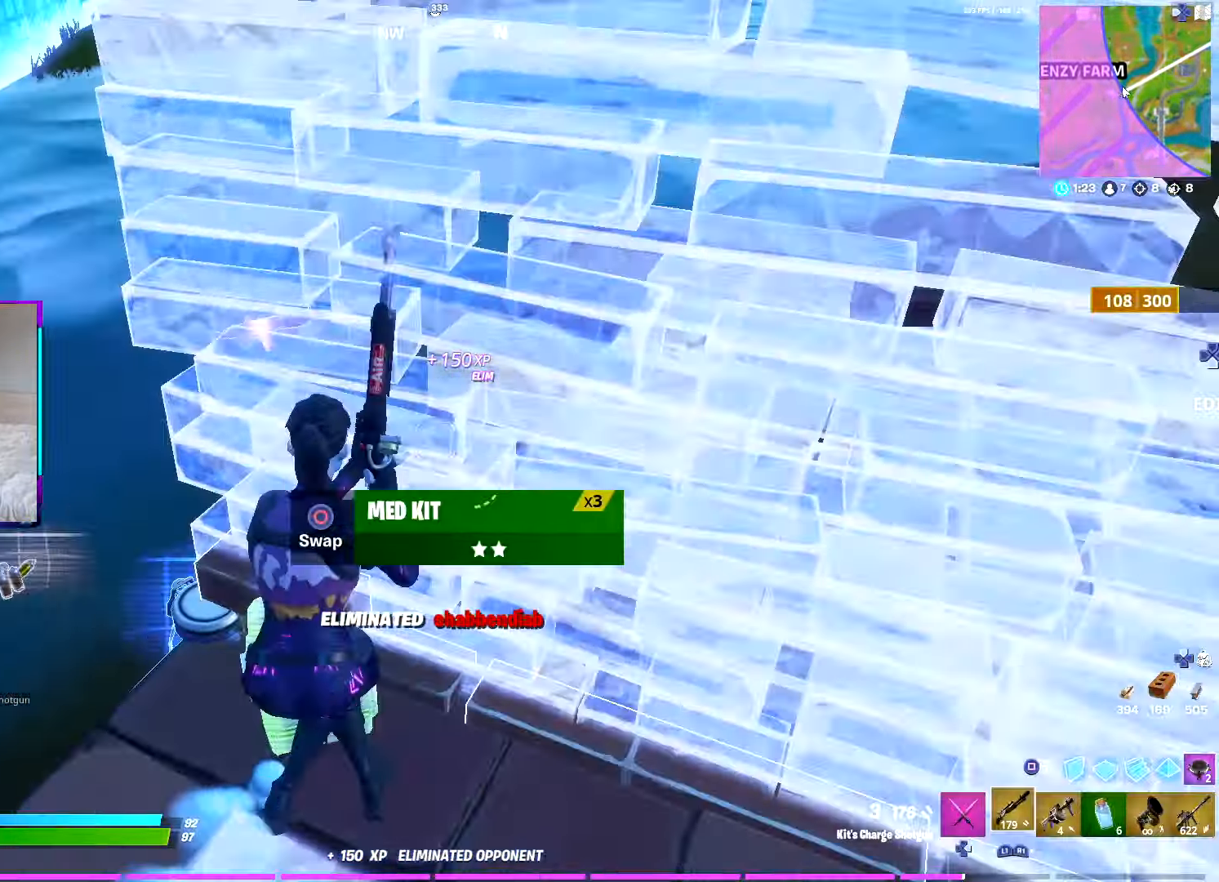
{"buttons": ["CIRCLE"], "left_stick": "up-left", "right_stick": "center", "events": [[50, "left_stick", "down"], [84, "right_stick", "center"], [167, "DPAD_RIGHT", "down"], [184, "right_stick", "left"], [250, "left_stick", "left"], [267, "CROSS", "down"], [317, "DPAD_RIGHT", "up"], [334, "CROSS", "up"], [350, "right_stick", "center"], [400, "left_stick", "up-left"], [500, "CIRCLE", "down"]]}
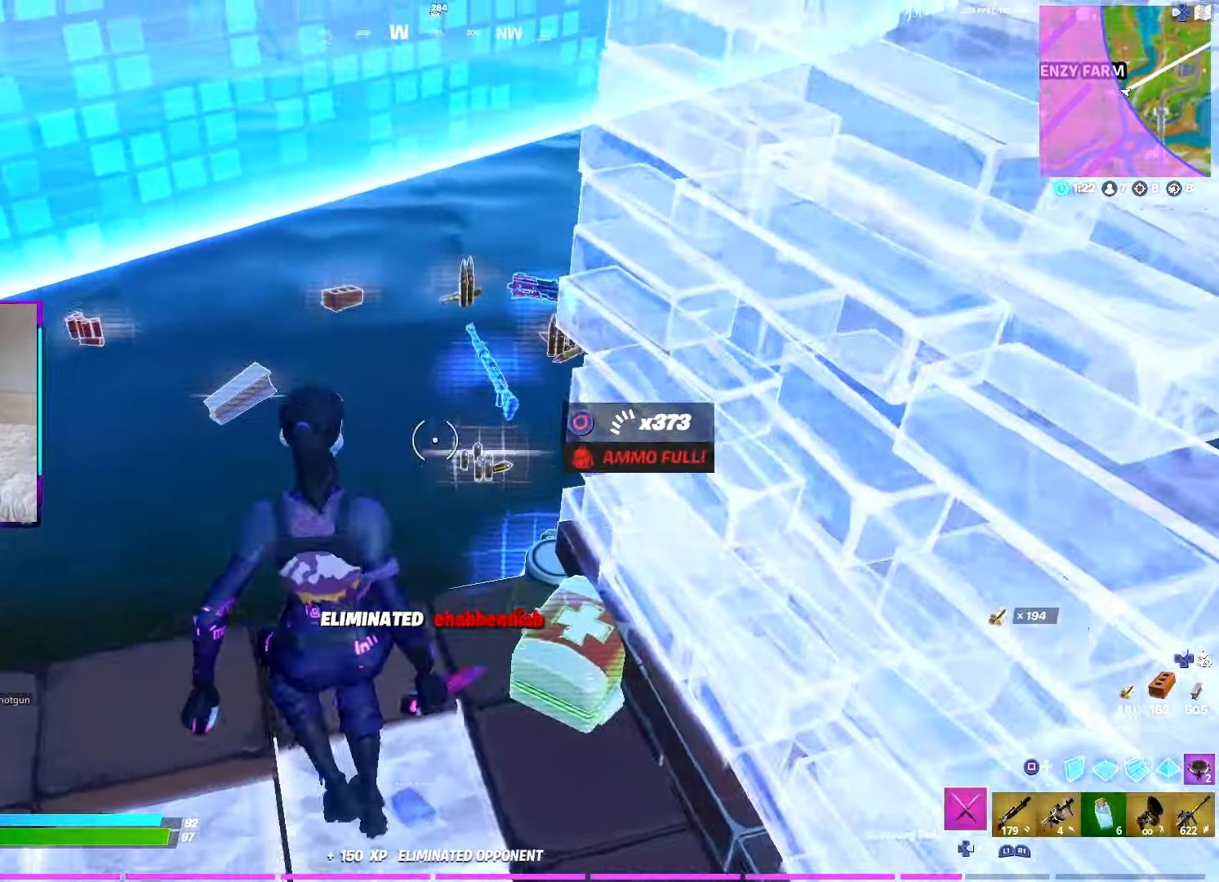
{"buttons": [], "left_stick": "up-left", "right_stick": "center", "events": [[67, "CIRCLE", "up"], [150, "CIRCLE", "down"], [150, "right_stick", "up-right"], [234, "CIRCLE", "up"], [350, "CIRCLE", "down"], [417, "CIRCLE", "up"], [500, "right_stick", "center"]]}